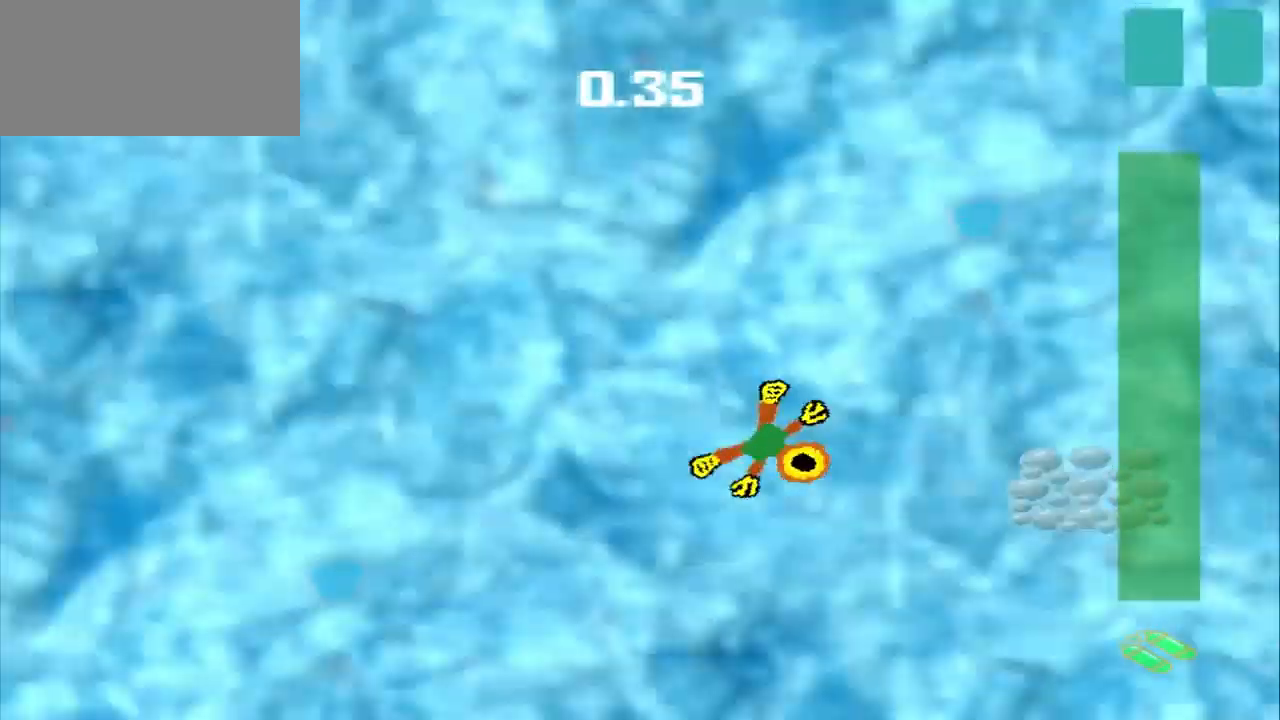
Gameplay with a controller (PlayStation layout); each line is a JSON object with the inputs held at the frame after it. "events" lists button and stick changes between this image and that frame as [ms after this image, input, new state], when the widget could be followed in between. Not read: L2 L3 R2 R3 right_stick.
{"buttons": [], "left_stick": "right", "events": [[333, "left_stick", "right"]]}
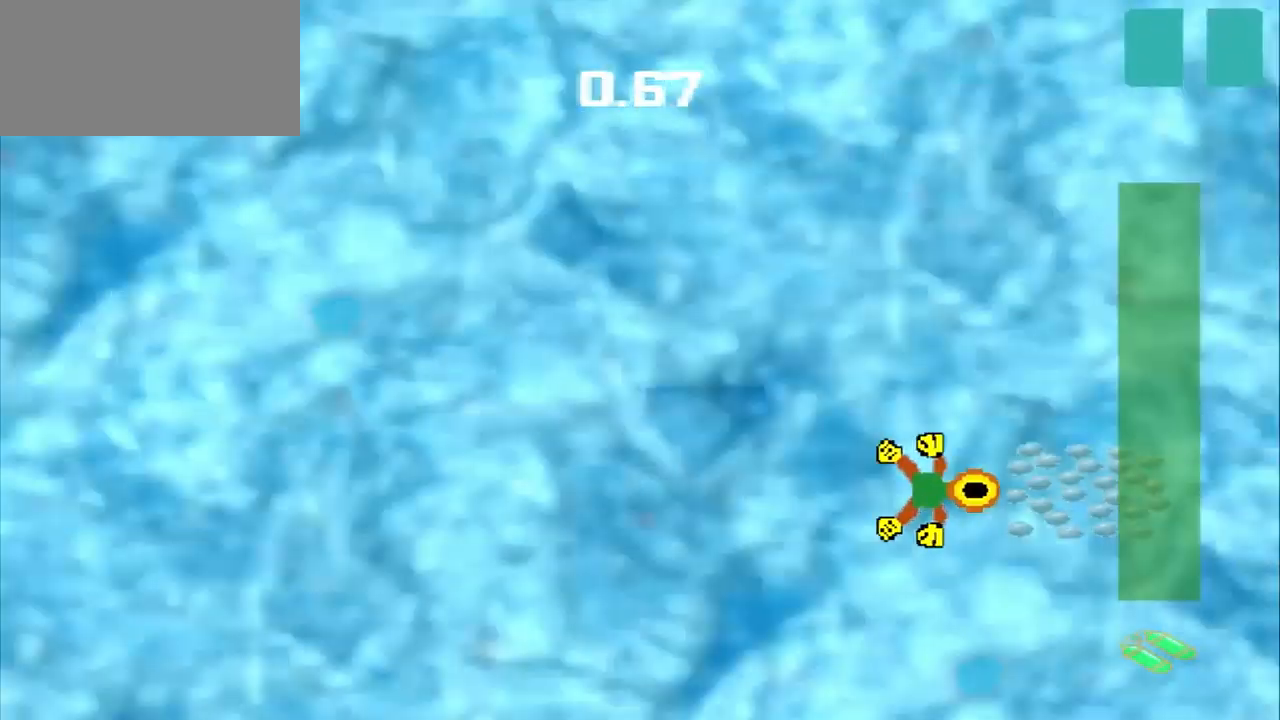
{"buttons": [], "left_stick": "up-left", "events": [[250, "left_stick", "up-left"]]}
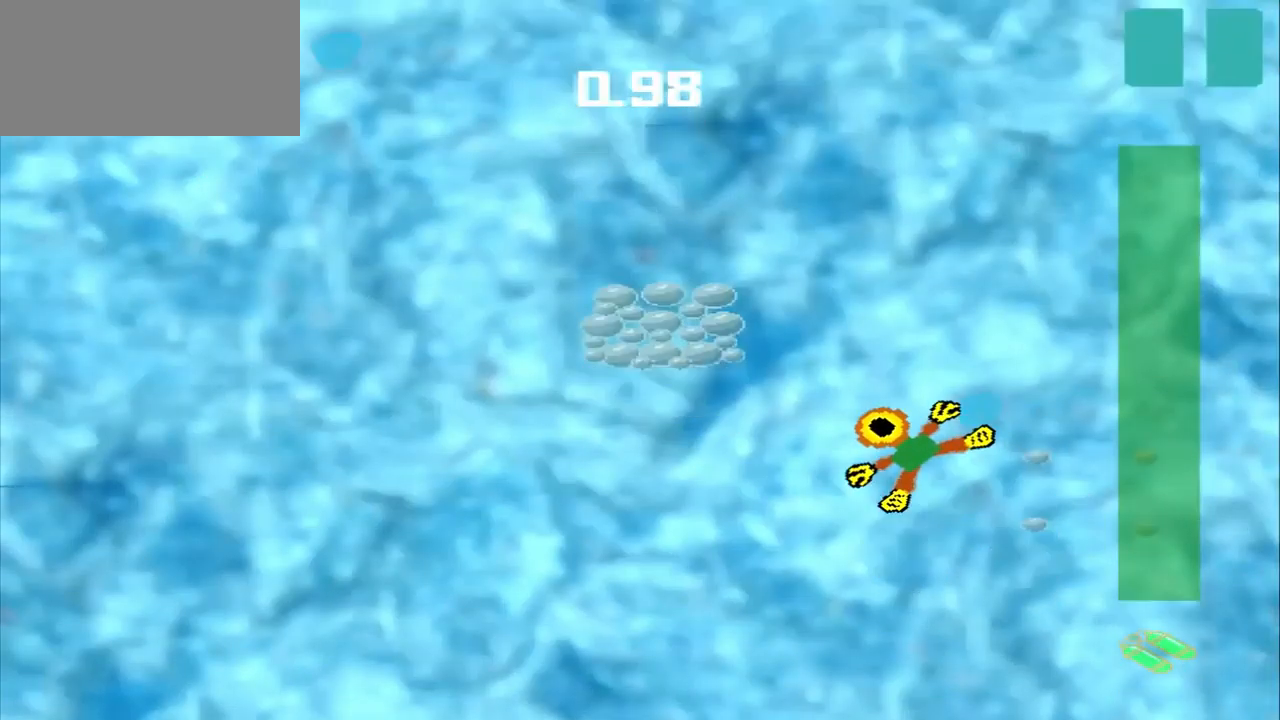
{"buttons": [], "left_stick": "up-left", "events": [[250, "left_stick", "center"], [375, "left_stick", "up-left"]]}
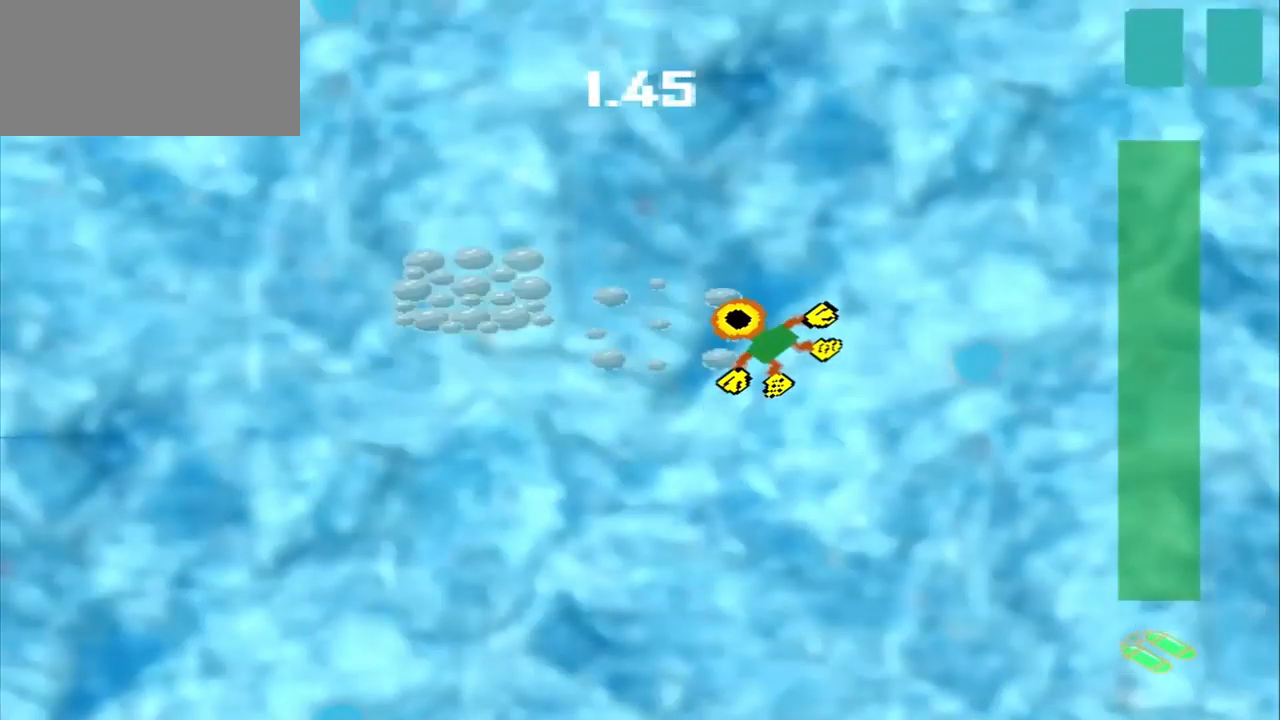
{"buttons": [], "left_stick": "down-left", "events": [[333, "left_stick", "left"], [541, "left_stick", "down-left"]]}
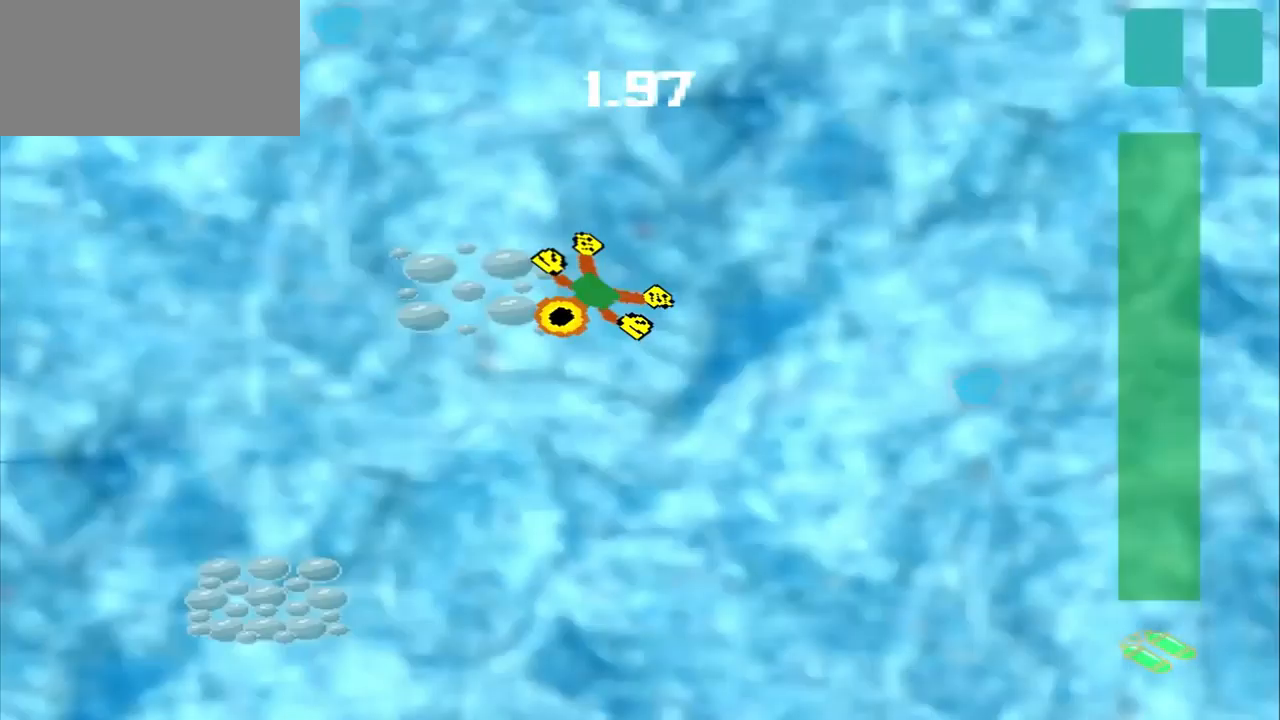
{"buttons": [], "left_stick": "down-left", "events": []}
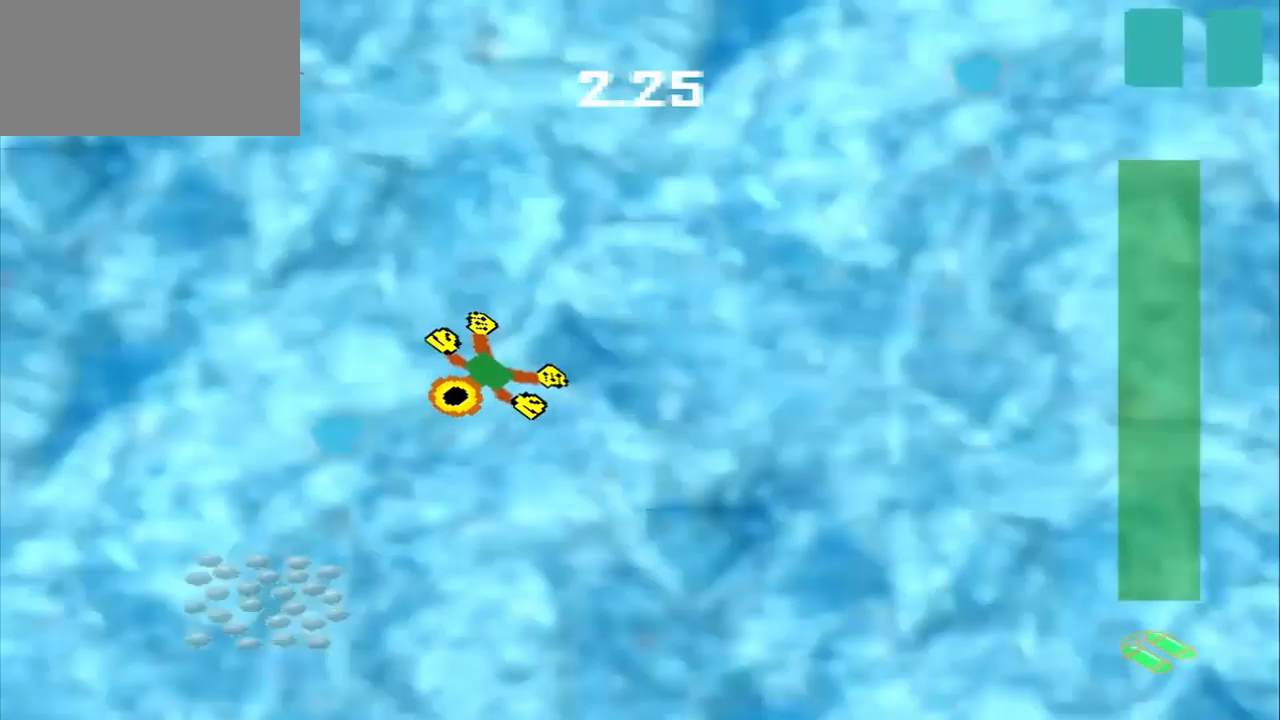
{"buttons": [], "left_stick": "left", "events": [[250, "left_stick", "left"]]}
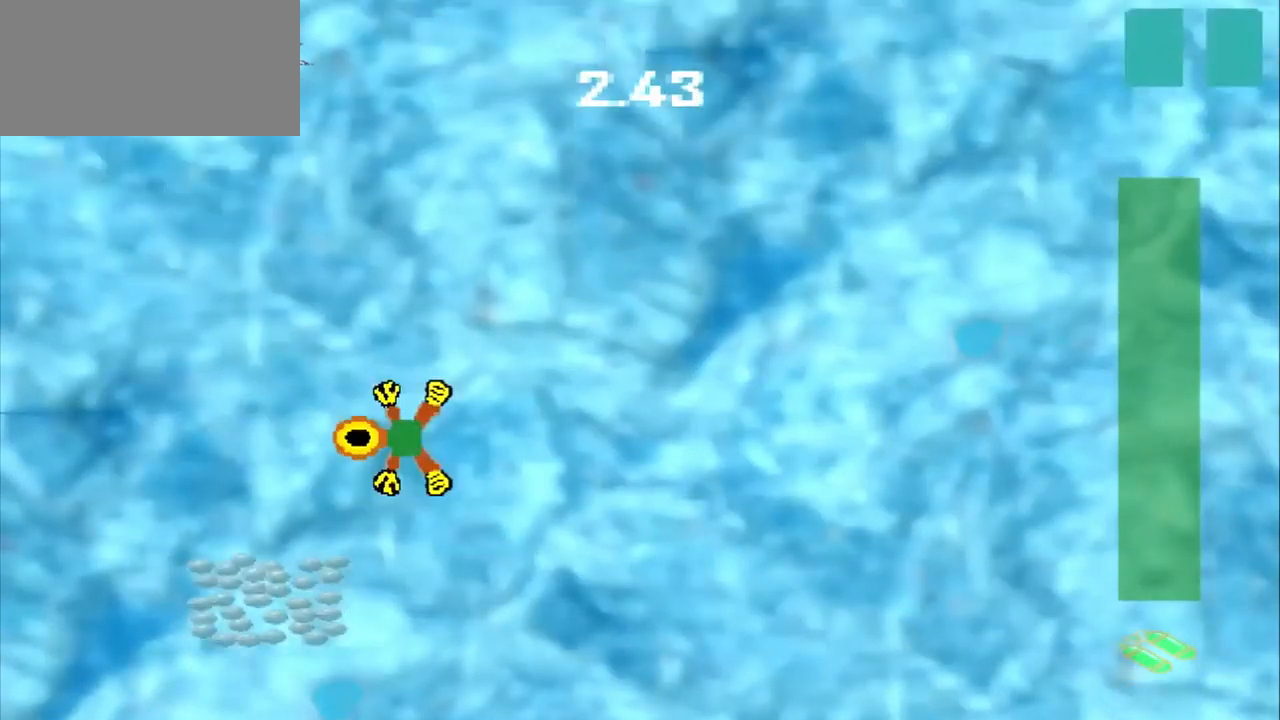
{"buttons": [], "left_stick": "up-right", "events": [[167, "left_stick", "center"], [250, "left_stick", "up-right"]]}
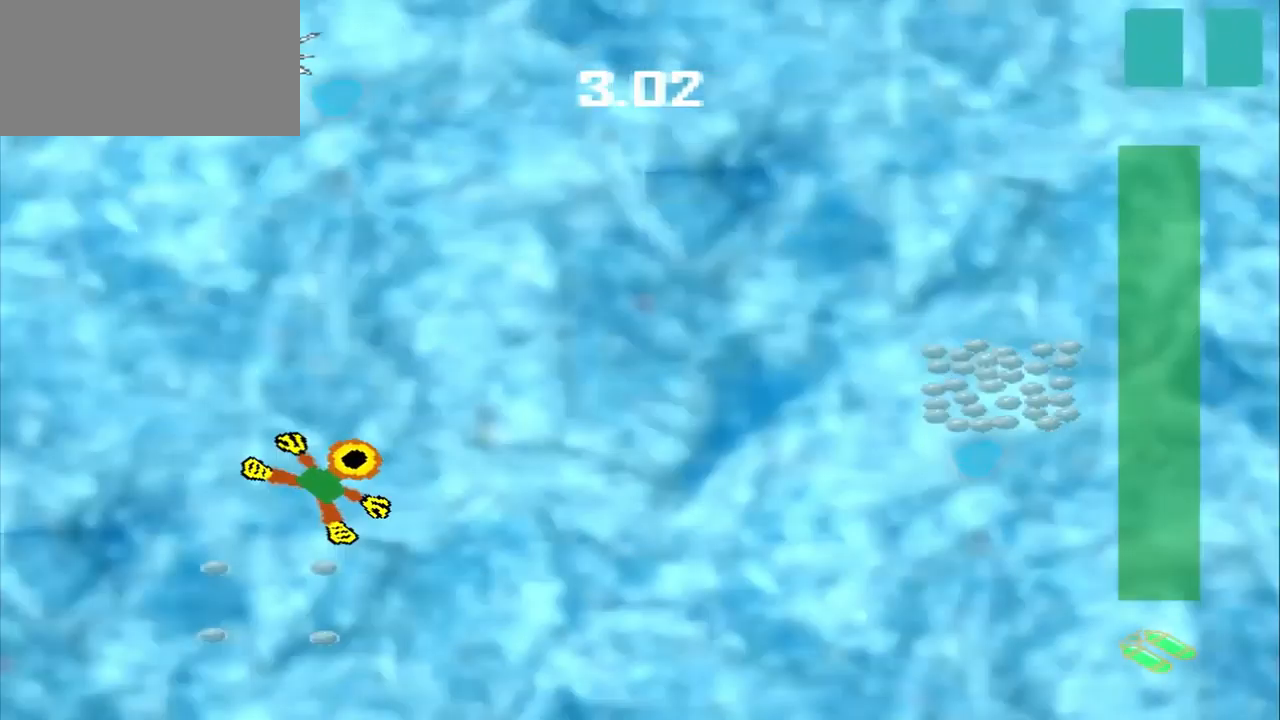
{"buttons": ["CROSS"], "left_stick": "right"}
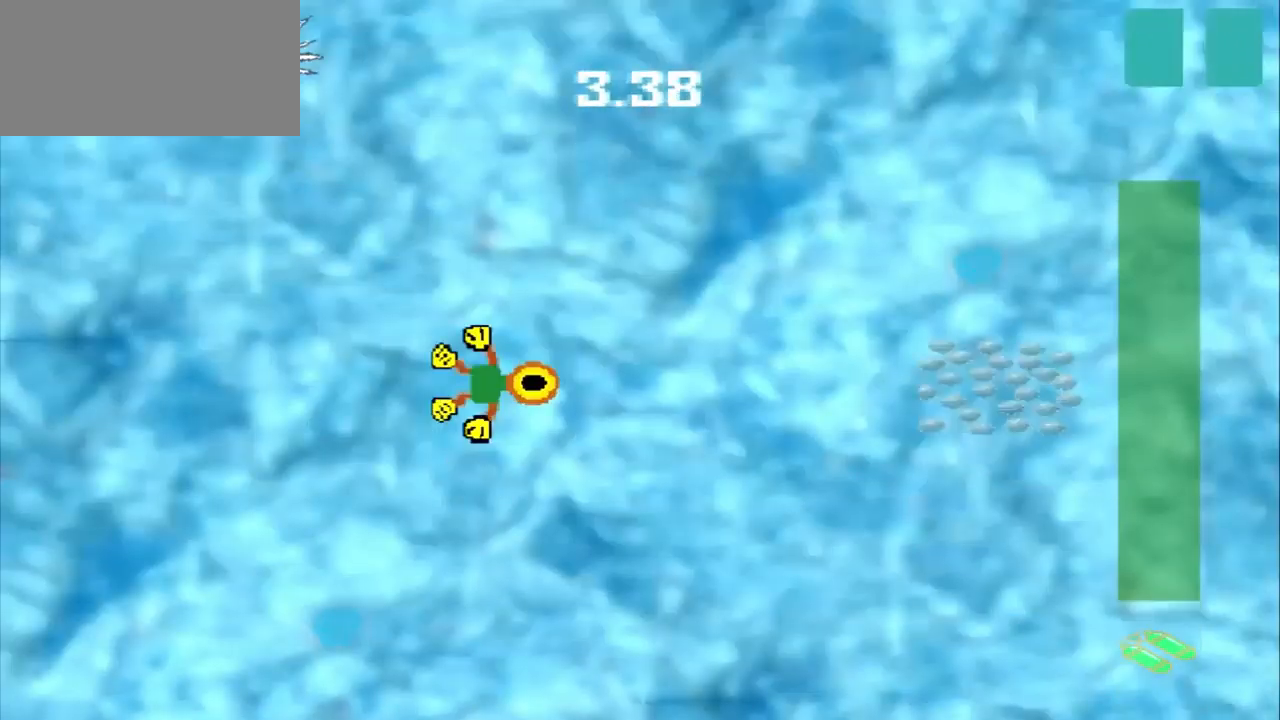
{"buttons": ["CROSS"], "left_stick": "right", "events": [[84, "CROSS", "up"], [459, "CROSS", "down"]]}
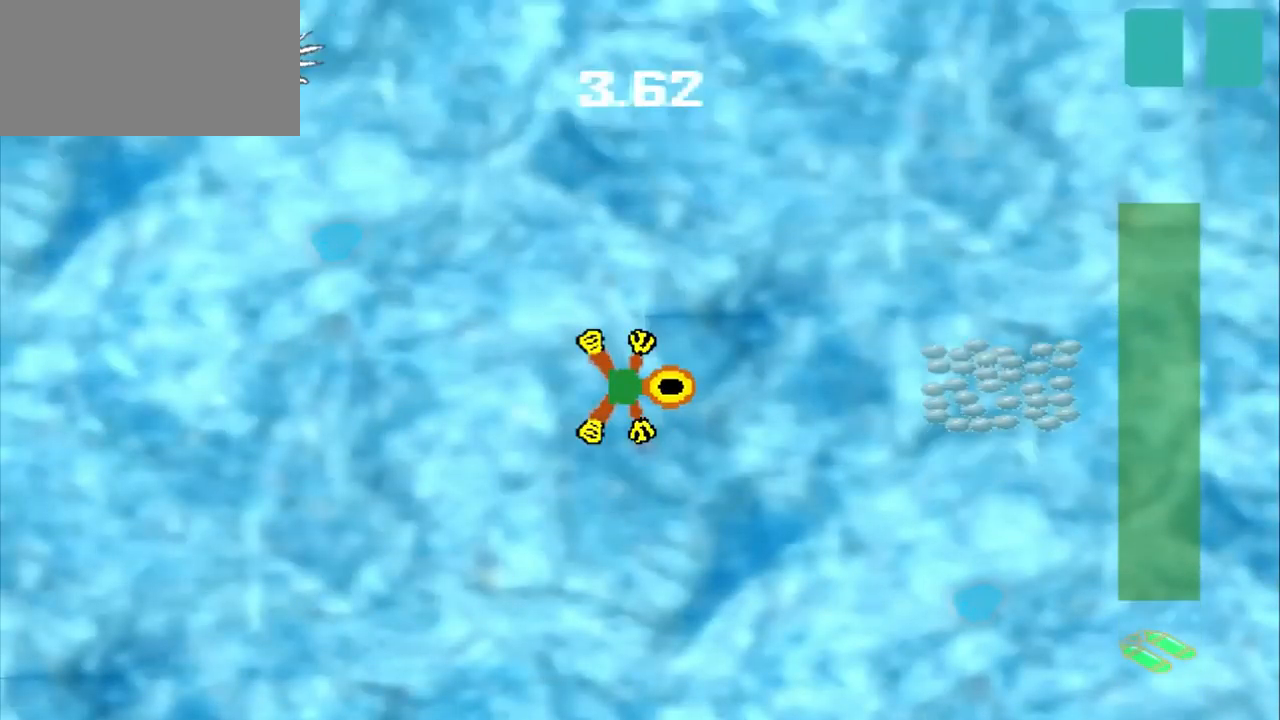
{"buttons": [], "left_stick": "right", "events": [[42, "CROSS", "up"]]}
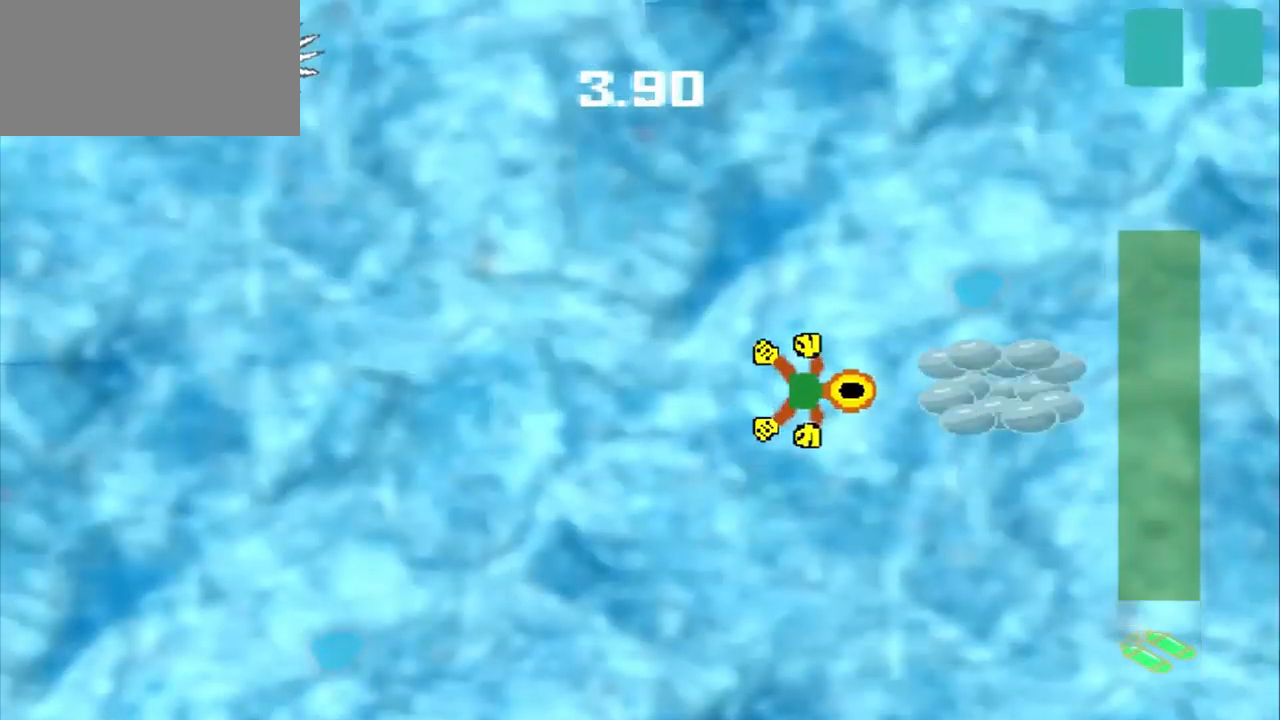
{"buttons": [], "left_stick": "up-left", "events": [[167, "left_stick", "up-left"]]}
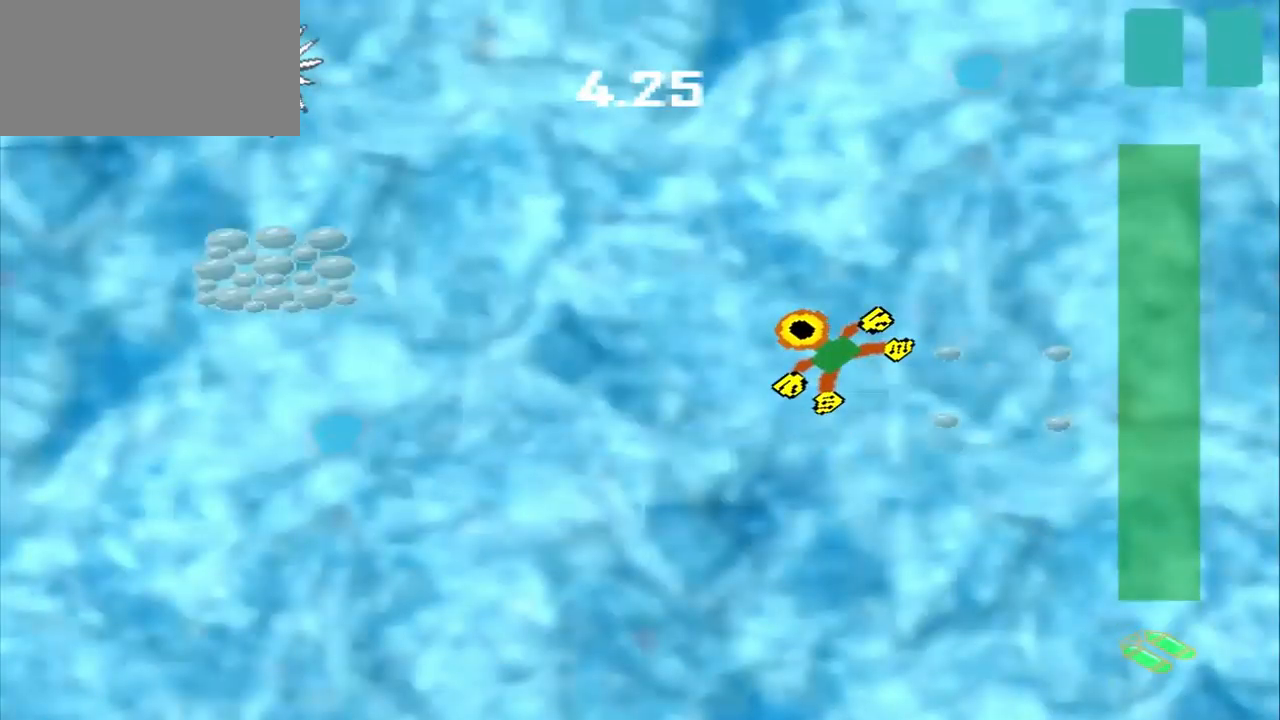
{"buttons": [], "left_stick": "left", "events": [[292, "left_stick", "left"]]}
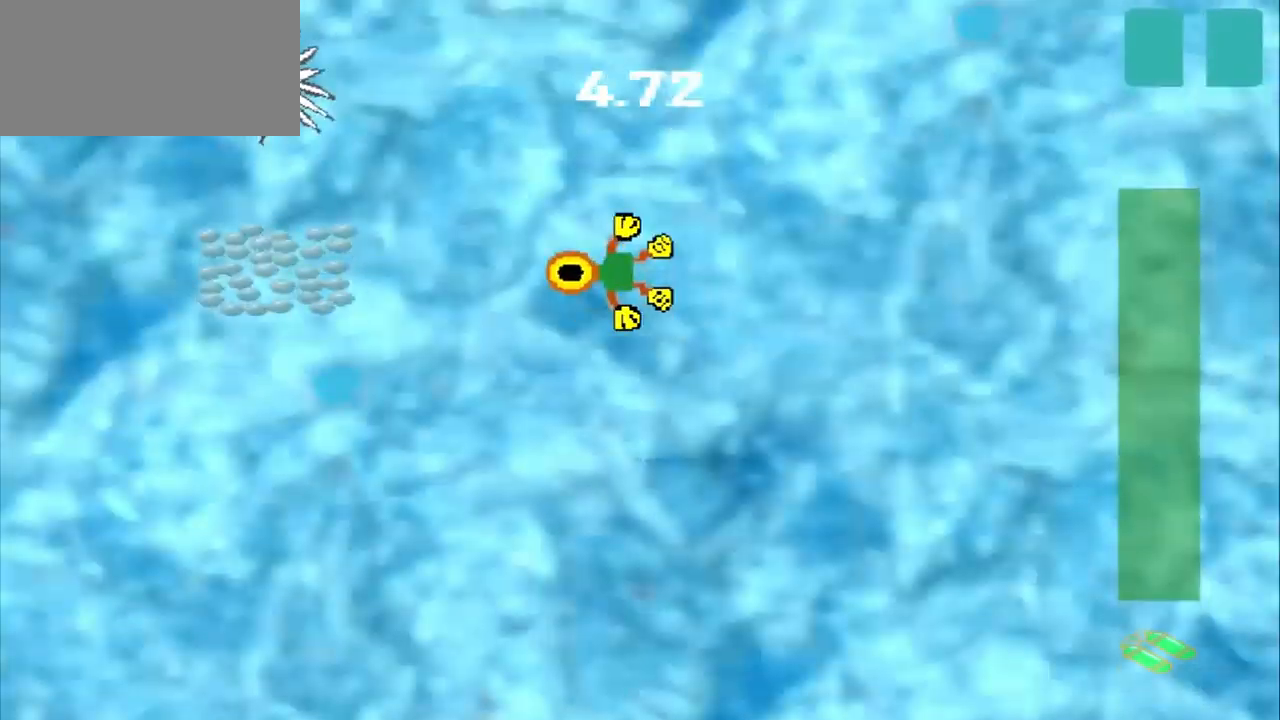
{"buttons": [], "left_stick": "left", "events": []}
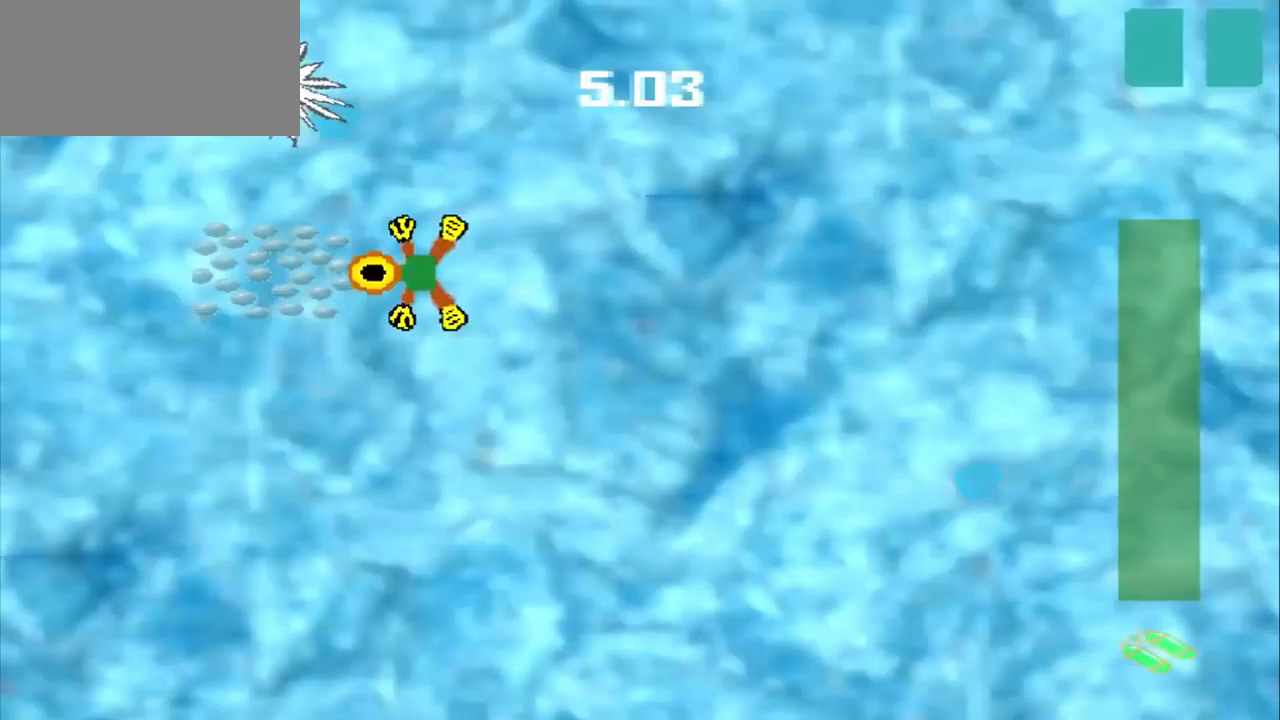
{"buttons": [], "left_stick": "down-right", "events": [[84, "left_stick", "center"], [209, "left_stick", "down-right"]]}
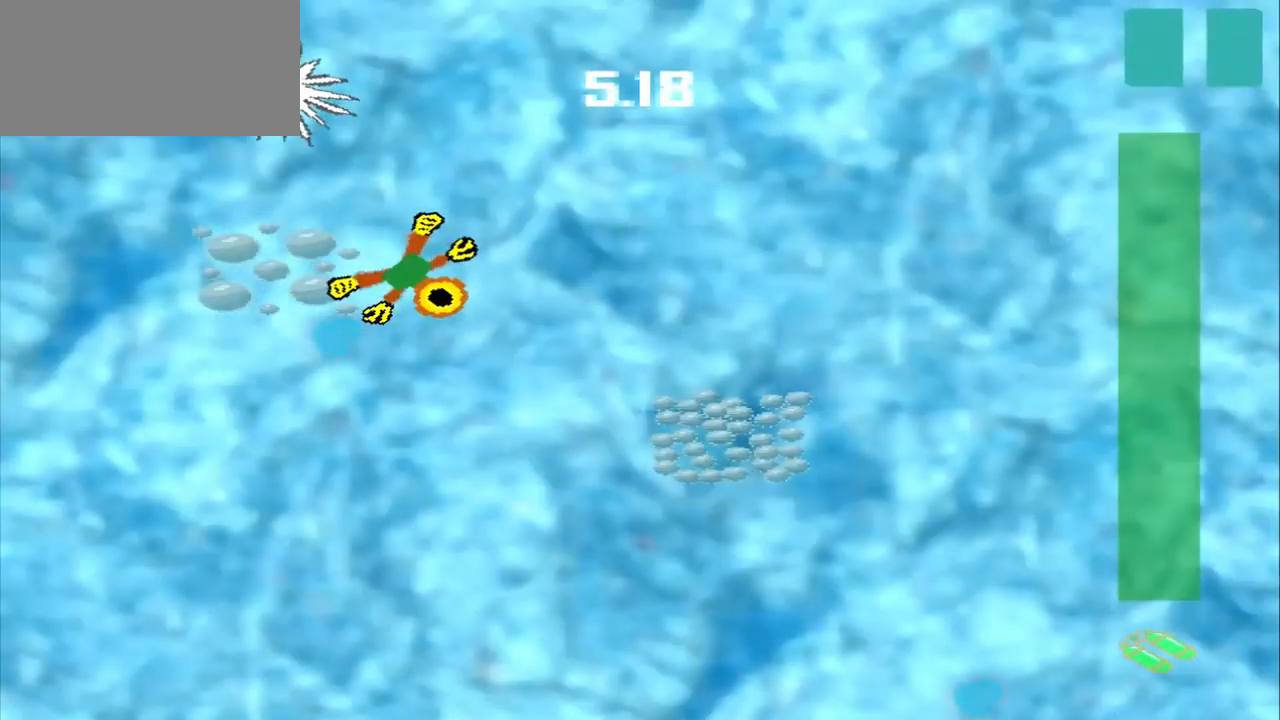
{"buttons": [], "left_stick": "center", "events": [[84, "CROSS", "down"], [459, "CROSS", "up"], [459, "left_stick", "center"]]}
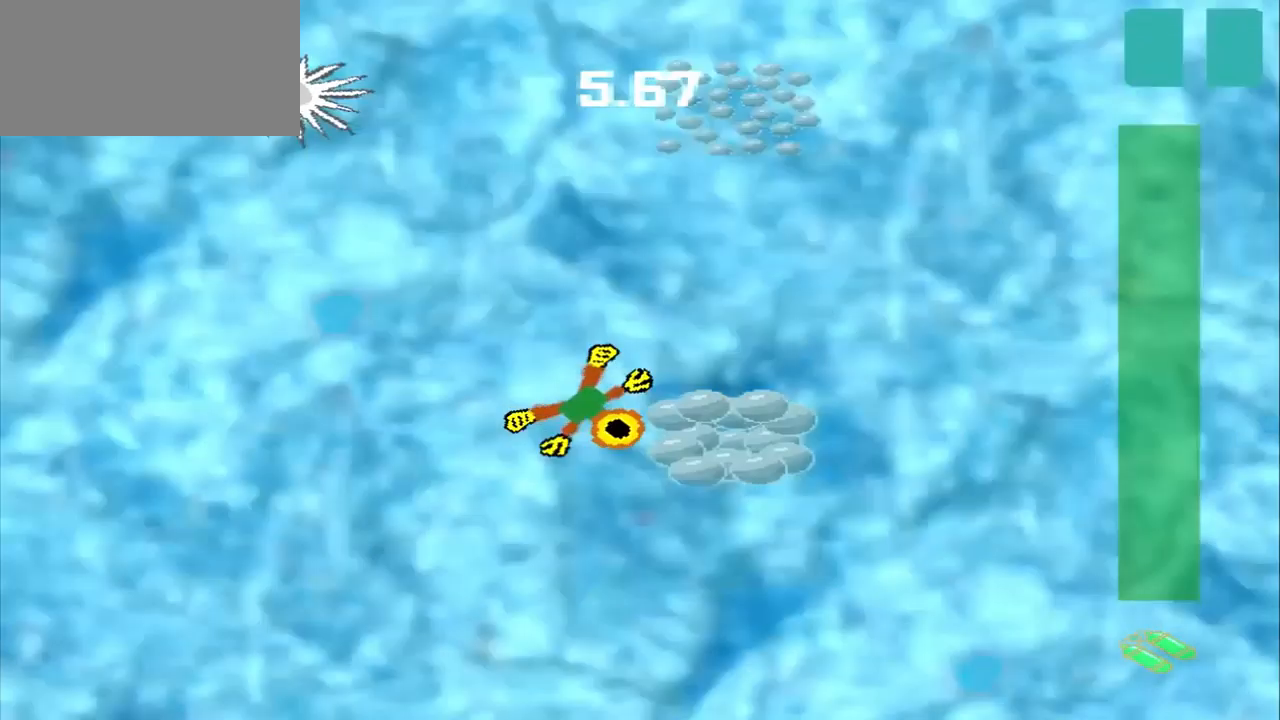
{"buttons": [], "left_stick": "up-right", "events": [[42, "left_stick", "up-right"]]}
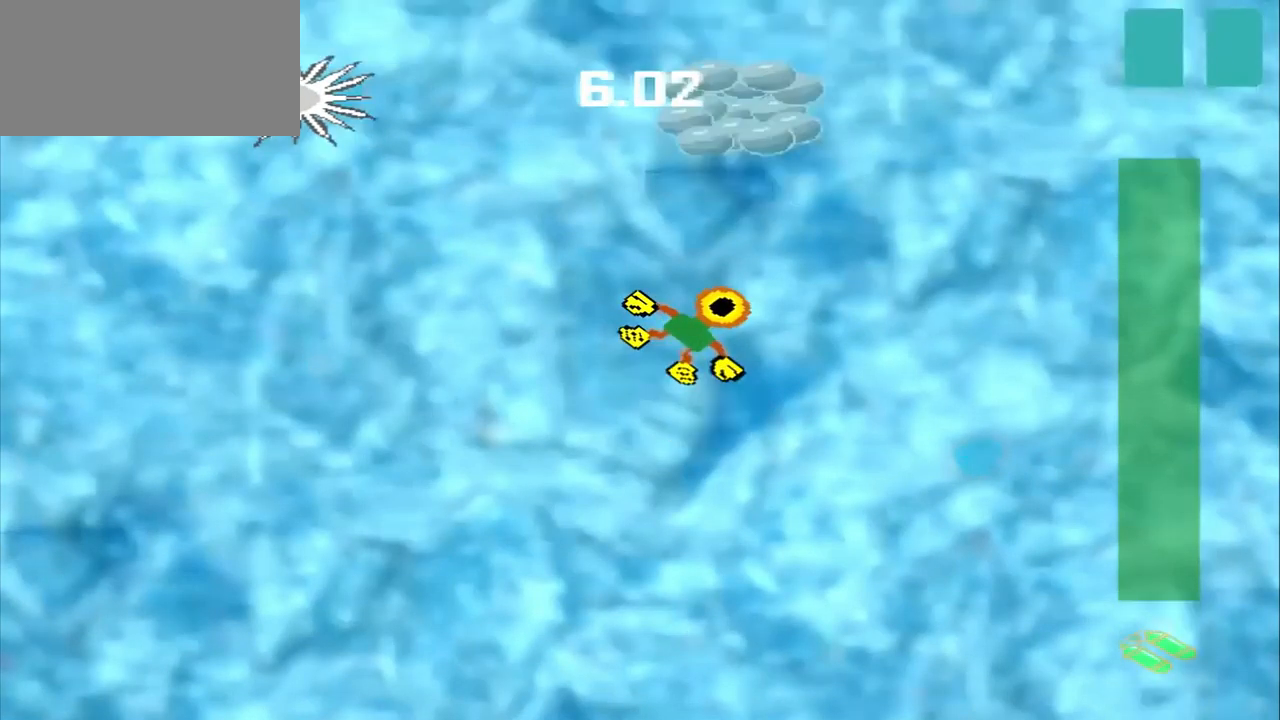
{"buttons": [], "left_stick": "center", "events": [[250, "left_stick", "up"], [500, "left_stick", "center"]]}
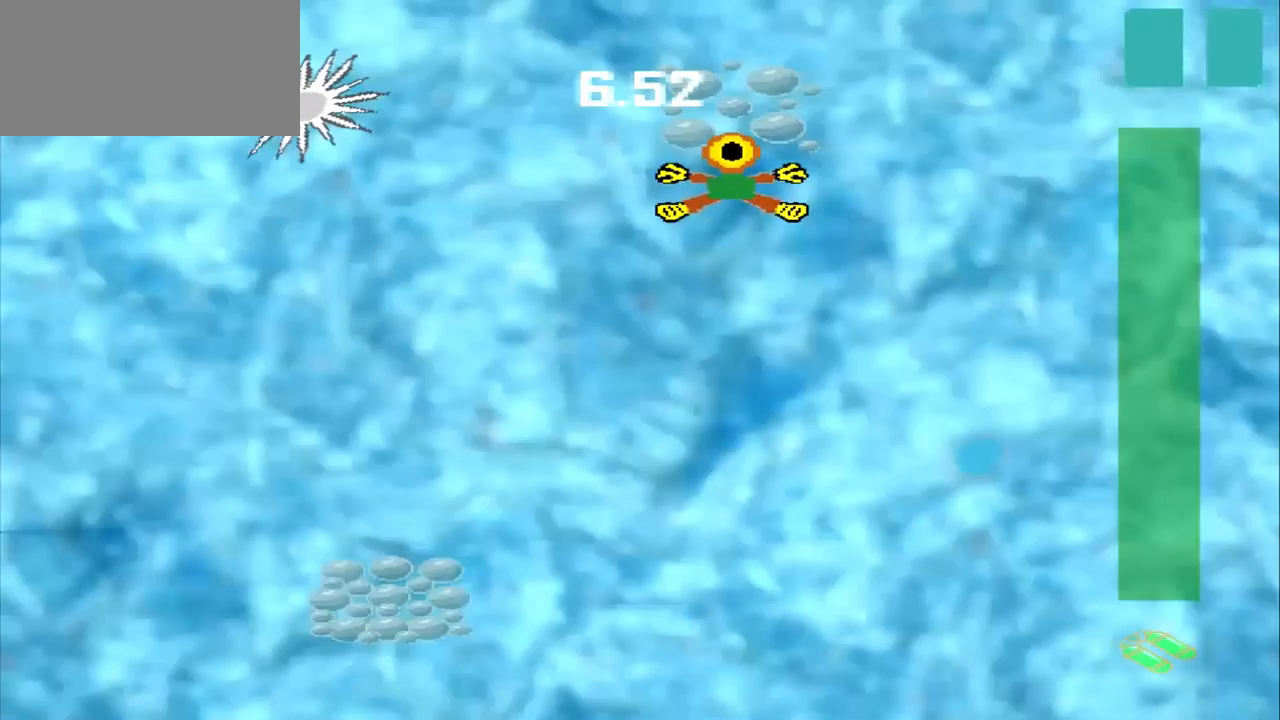
{"buttons": [], "left_stick": "down-left", "events": [[42, "left_stick", "down-left"]]}
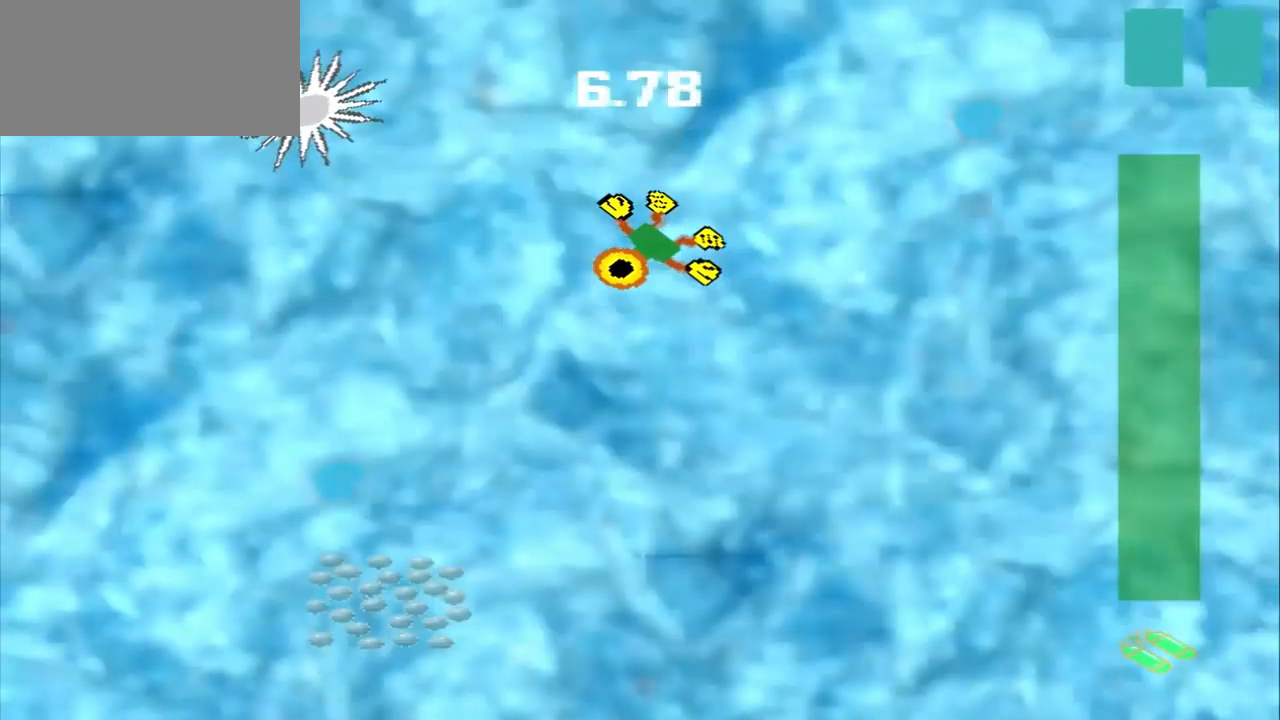
{"buttons": [], "left_stick": "down-left", "events": []}
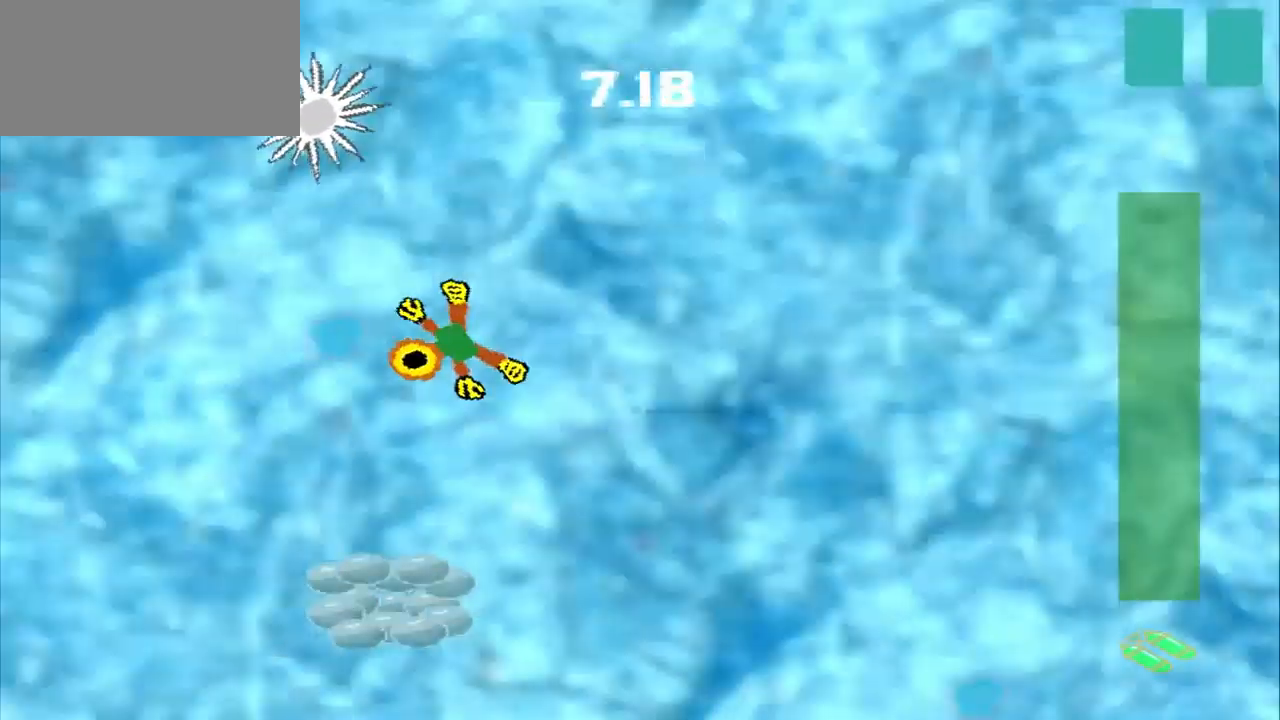
{"buttons": [], "left_stick": "down", "events": [[417, "left_stick", "down"]]}
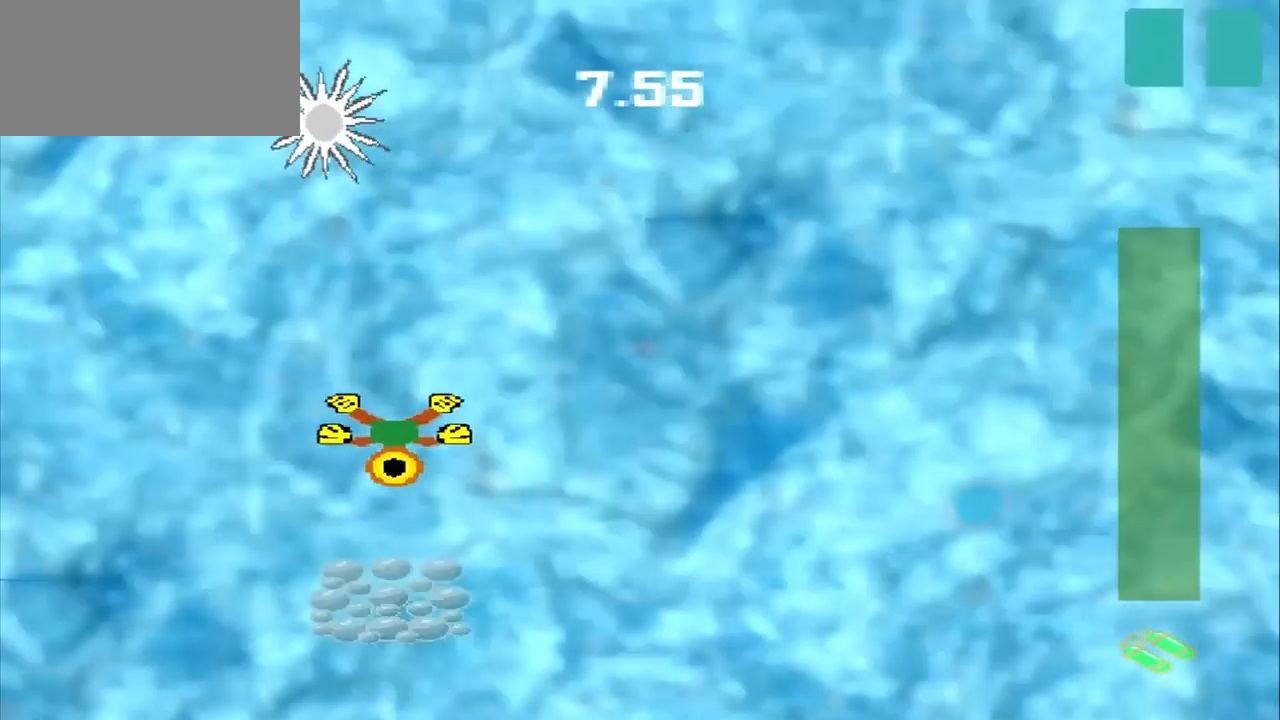
{"buttons": [], "left_stick": "center", "events": [[209, "CROSS", "down"], [375, "CROSS", "up"], [375, "left_stick", "center"]]}
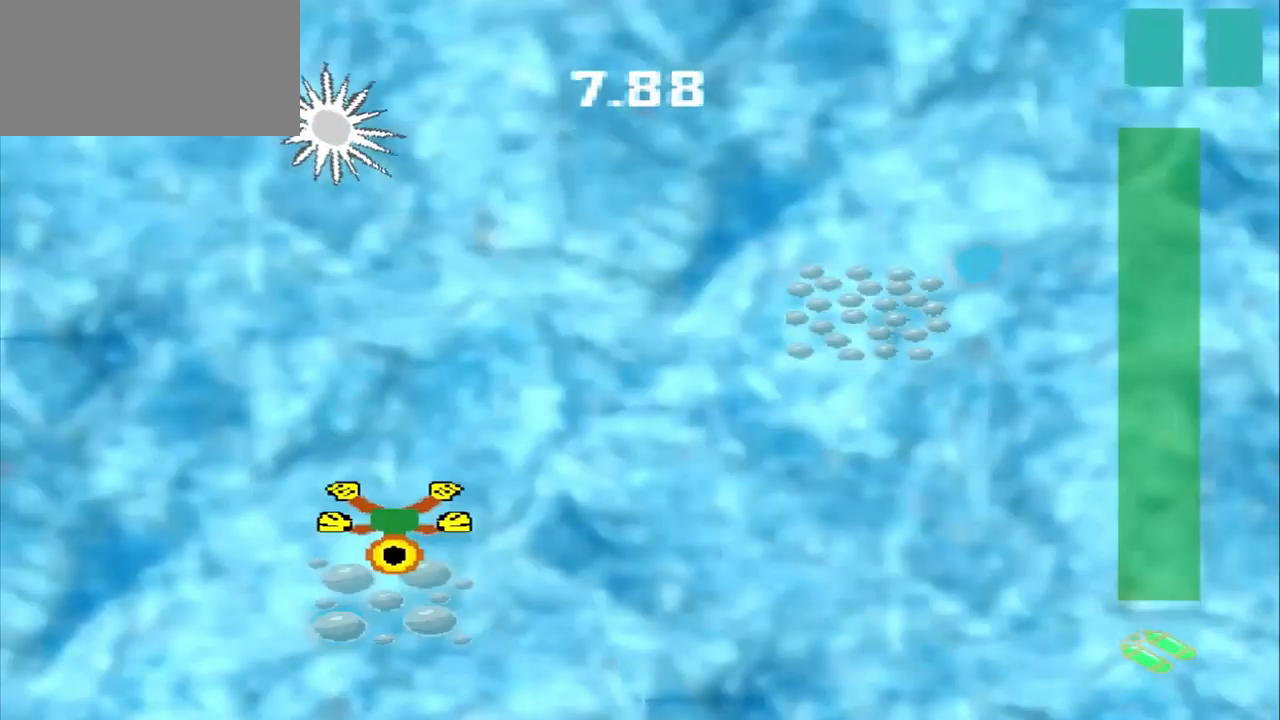
{"buttons": [], "left_stick": "up-right", "events": [[250, "left_stick", "up-right"]]}
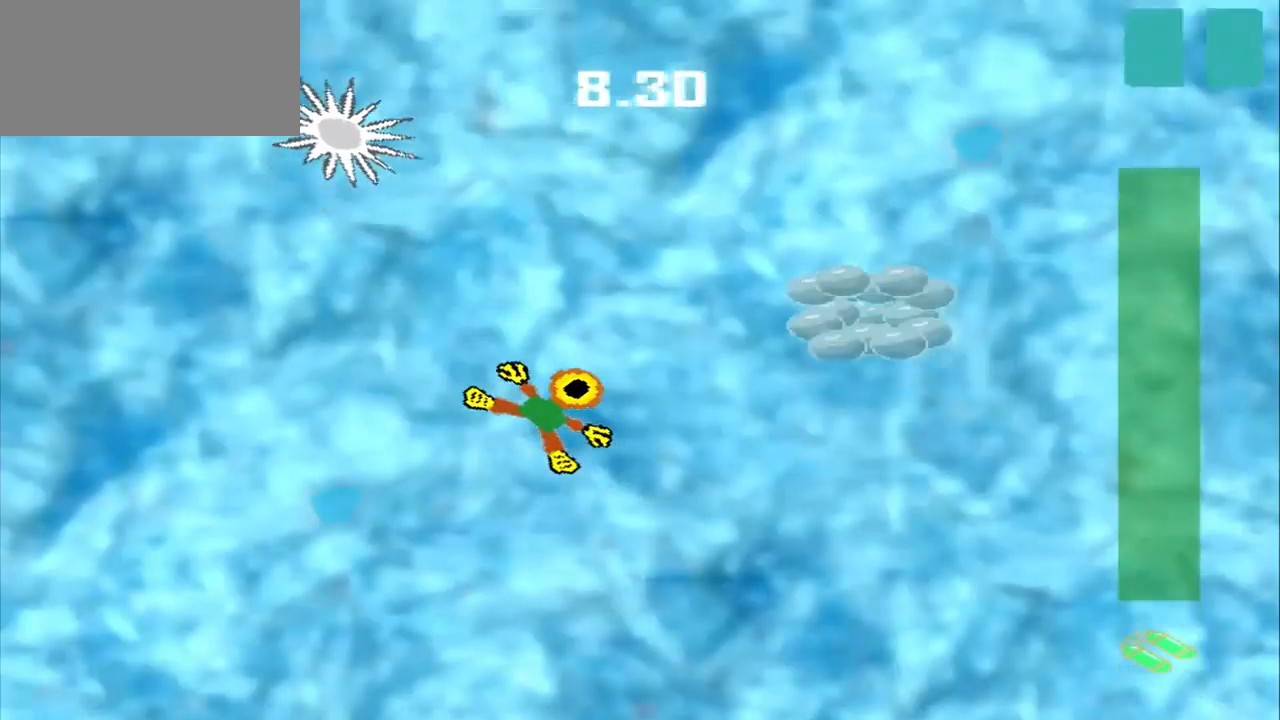
{"buttons": [], "left_stick": "right", "events": [[500, "left_stick", "right"]]}
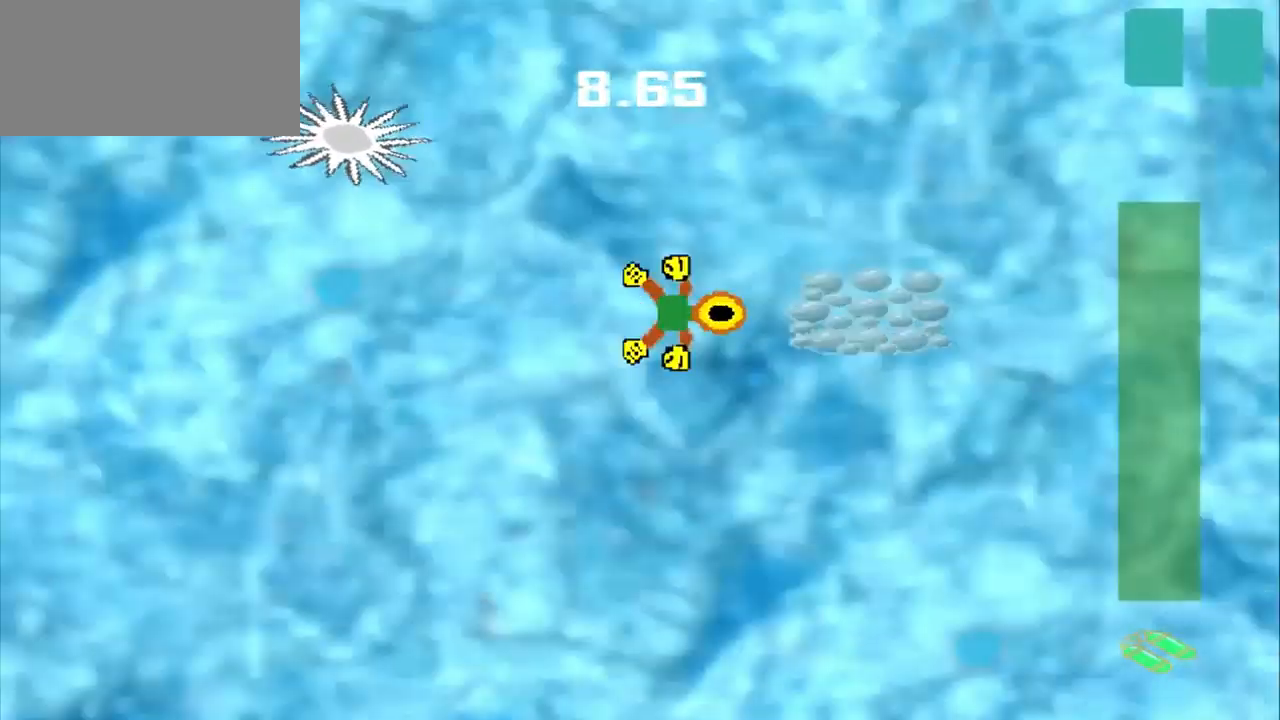
{"buttons": [], "left_stick": "down-left", "events": [[459, "left_stick", "down-left"]]}
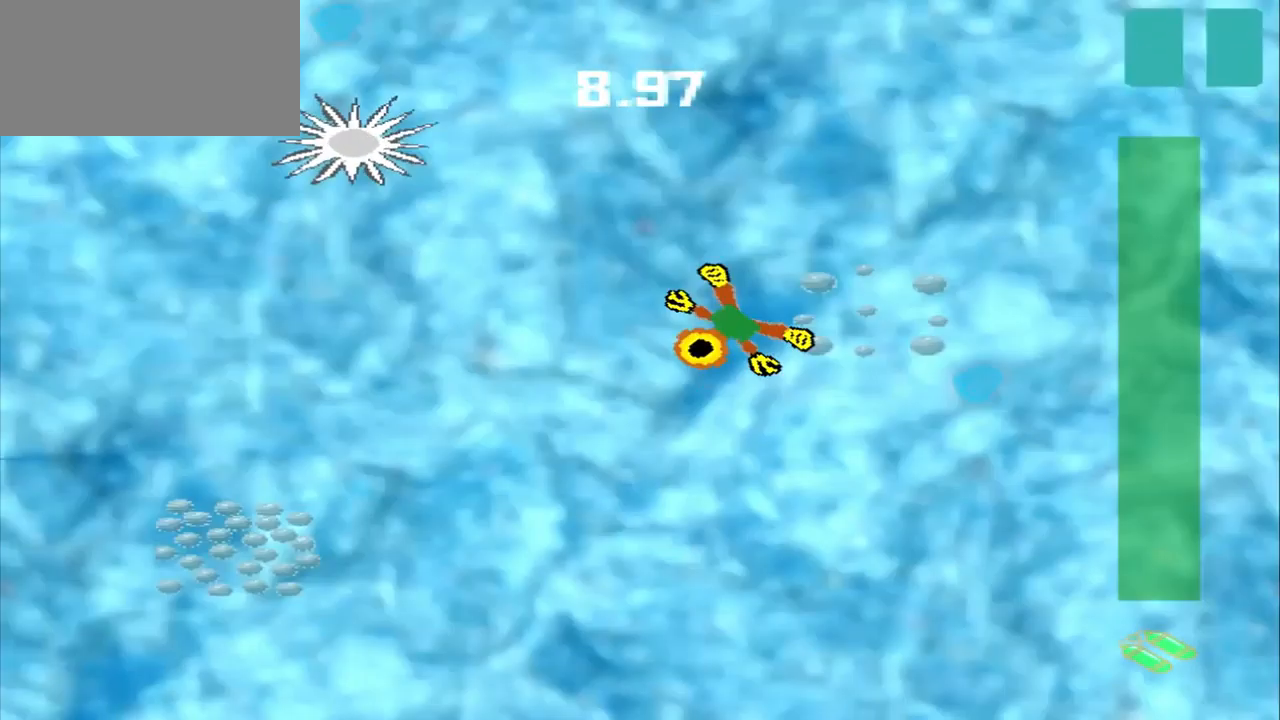
{"buttons": [], "left_stick": "down-left", "events": []}
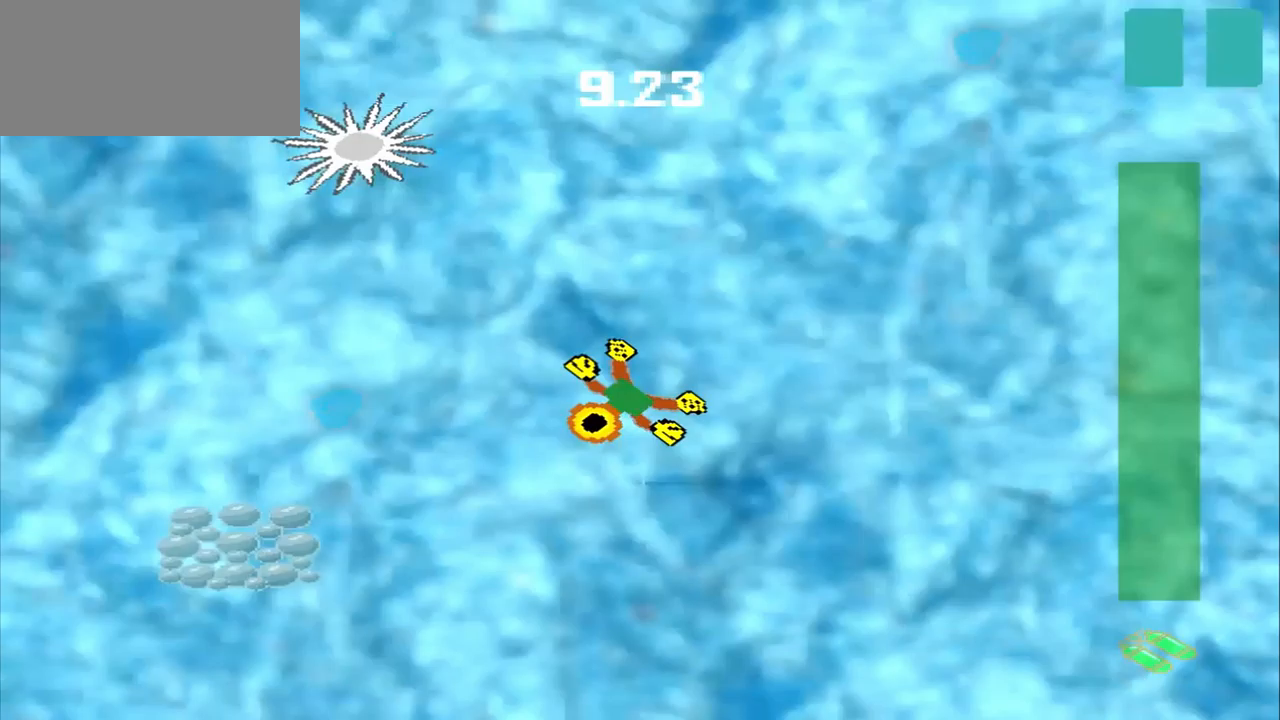
{"buttons": [], "left_stick": "up-right", "events": [[417, "left_stick", "center"], [500, "left_stick", "up-right"]]}
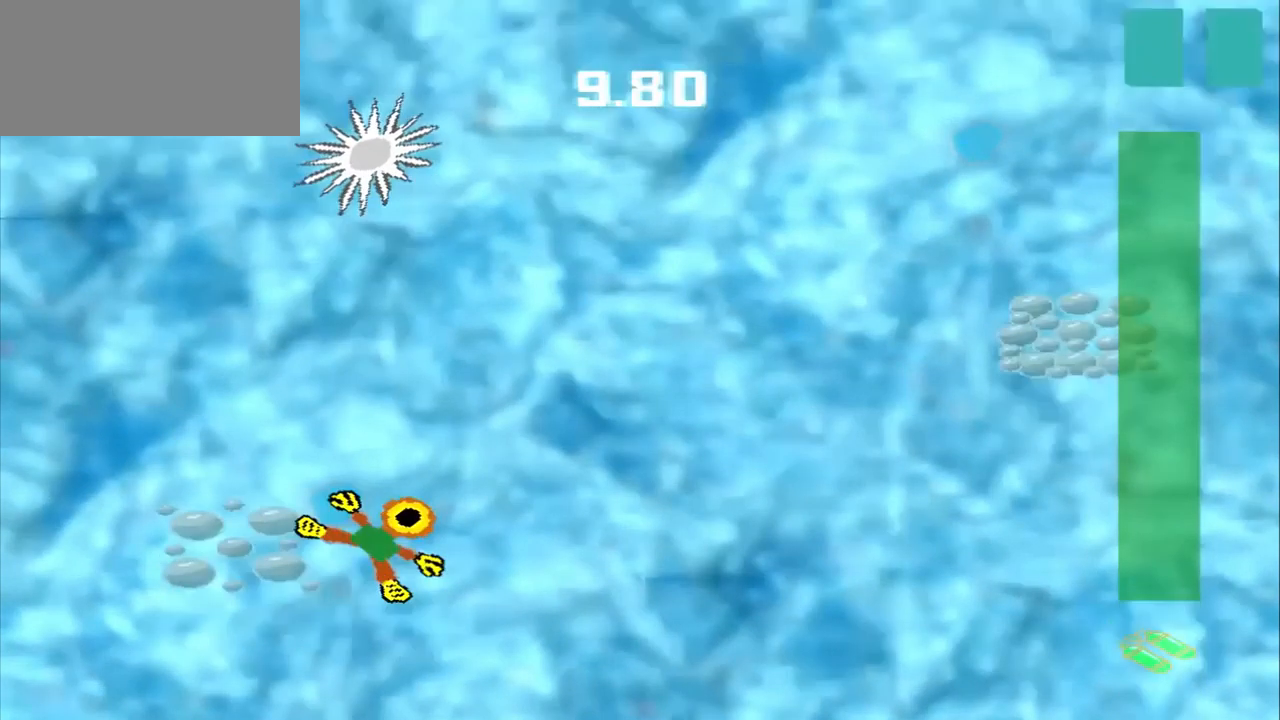
{"buttons": [], "left_stick": "up-right", "events": []}
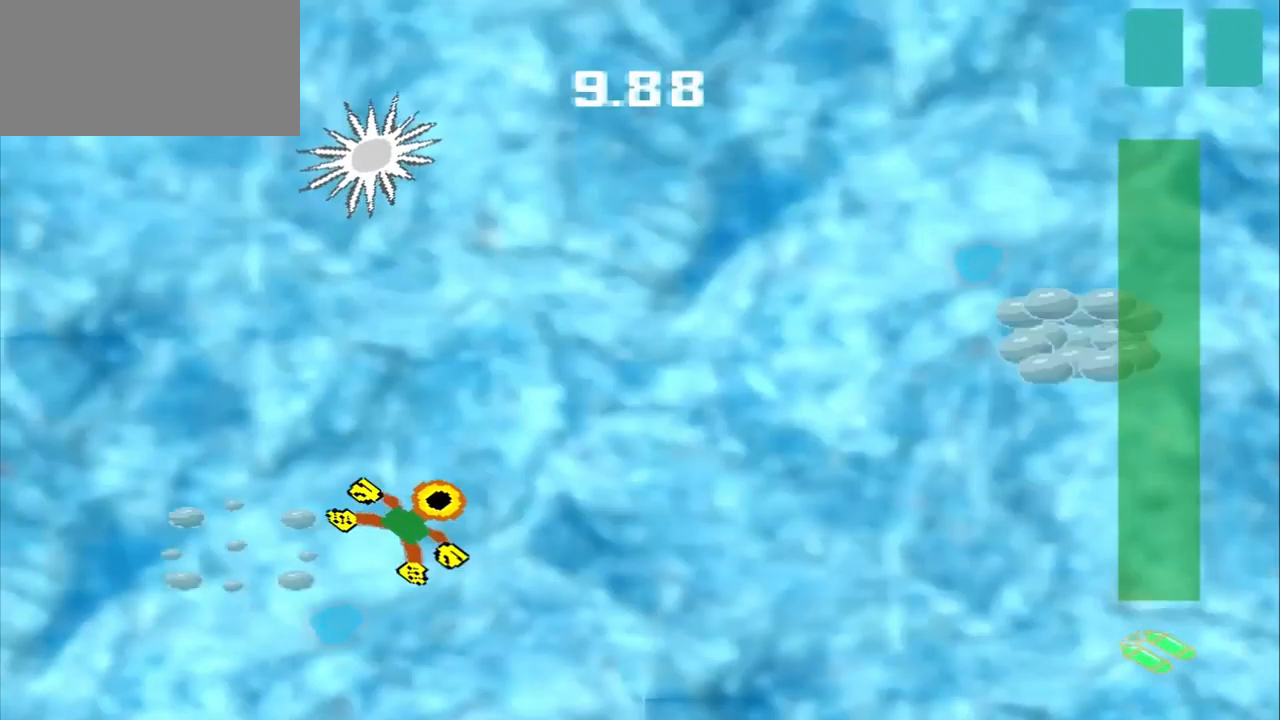
{"buttons": [], "left_stick": "up-right", "events": []}
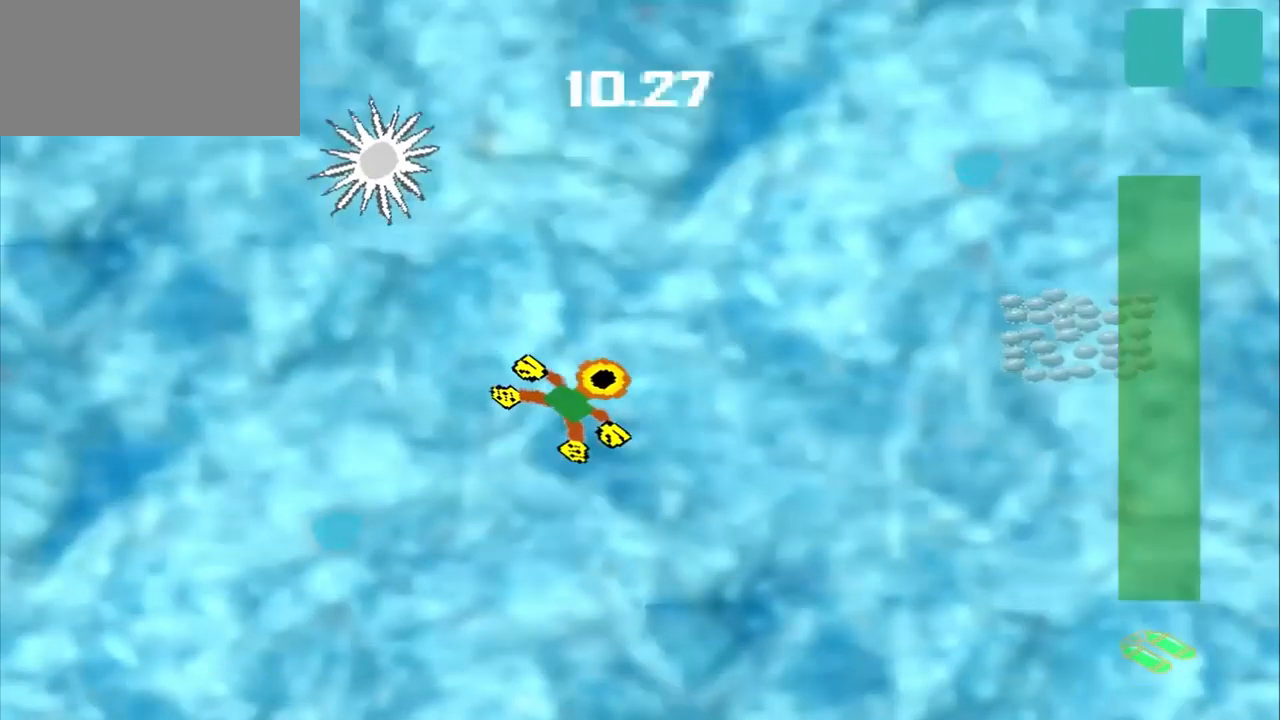
{"buttons": [], "left_stick": "right", "events": [[250, "left_stick", "right"]]}
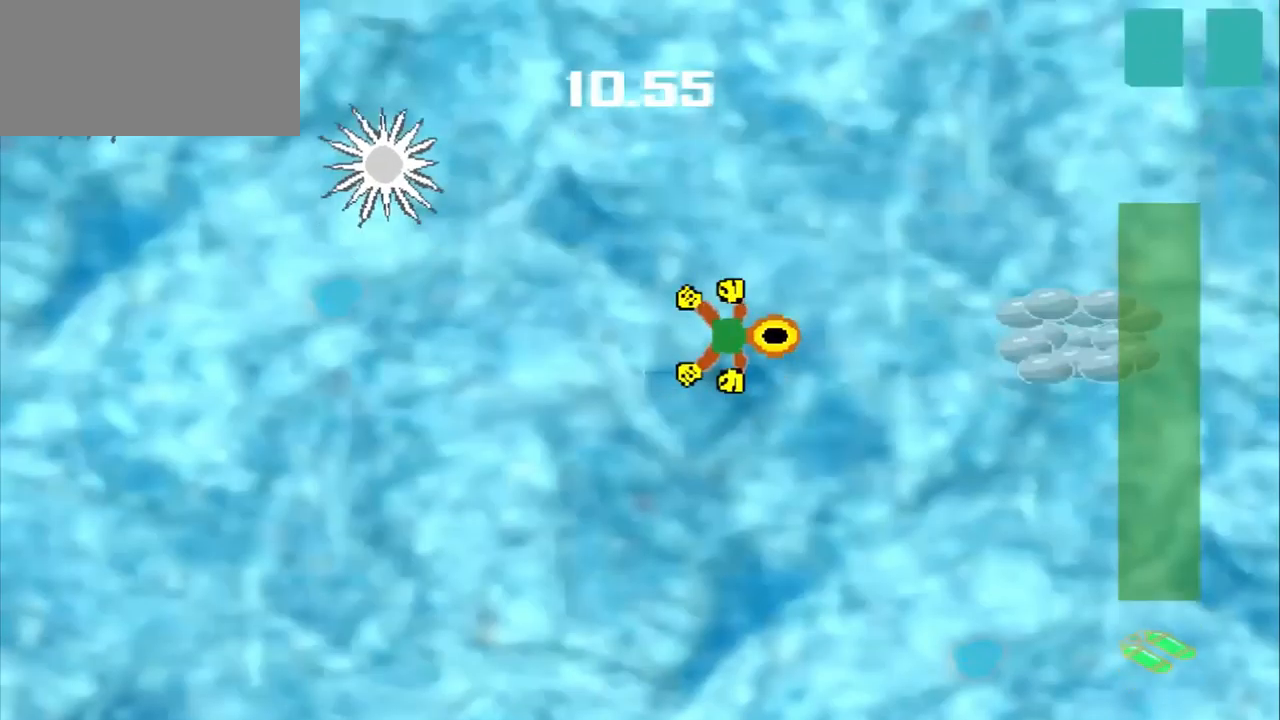
{"buttons": [], "left_stick": "center", "events": [[375, "left_stick", "center"]]}
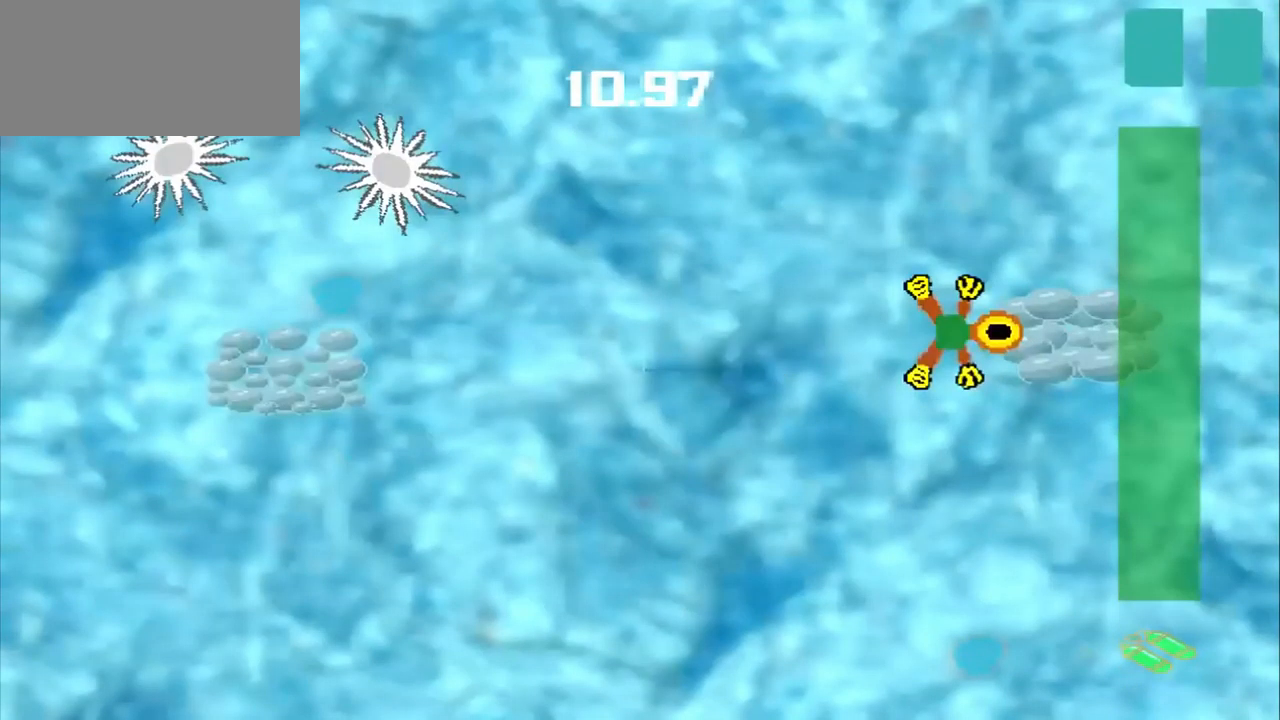
{"buttons": [], "left_stick": "left", "events": [[125, "left_stick", "down-left"], [208, "left_stick", "left"]]}